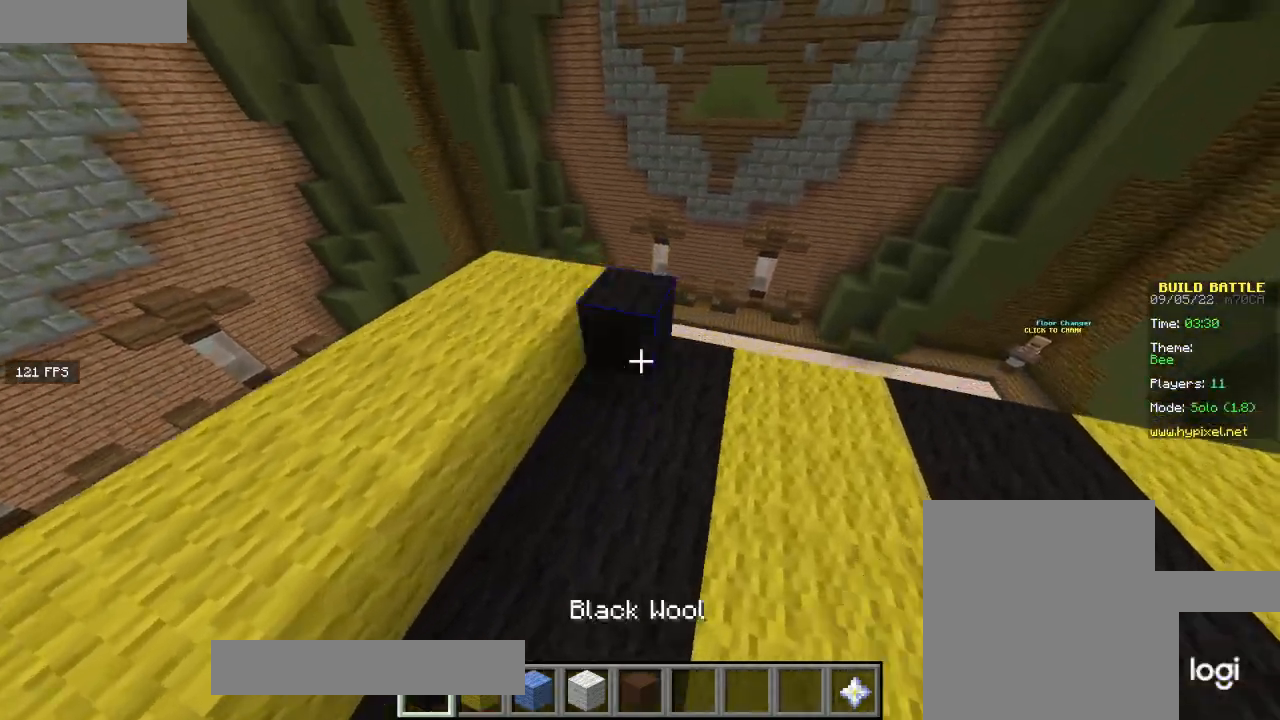
Gameplay with keyboard and mouse; each line is a JSON object with the keys and mouse buttons held at the frame after it. "events" lists presses ("down") and releases ("up") of "a", "d", "s", "w", "mouse_left" and "mouse_right" between this image and that frame as [ms after this image, input, new state], when the widget could be followed in between. "mouse_left", "mouse_right" = the "left", "right" buttons of the "mouse" list. No other keys are recorded. Fast repeated clicks can show as one long hold. Mouse movement is not recorded.
{"keys": [], "mouse": ["right"], "events": [[100, "mouse_right", "up"], [100, "s", "down"], [134, "a", "down"], [134, "mouse_right", "down"], [200, "s", "up"], [234, "mouse_right", "up"], [334, "a", "up"], [334, "mouse_right", "down"]]}
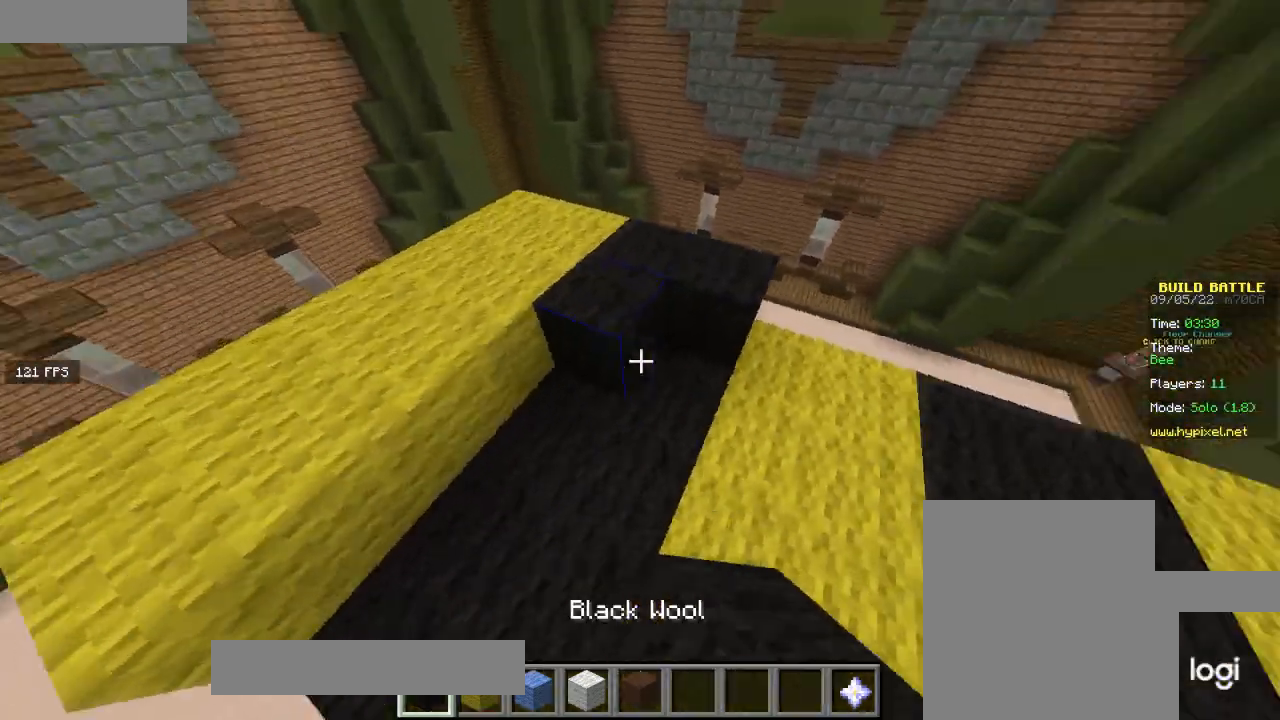
{"keys": ["d", "s"], "mouse": ["right"], "events": [[133, "mouse_right", "up"], [300, "mouse_right", "down"], [367, "s", "down"], [433, "d", "down"]]}
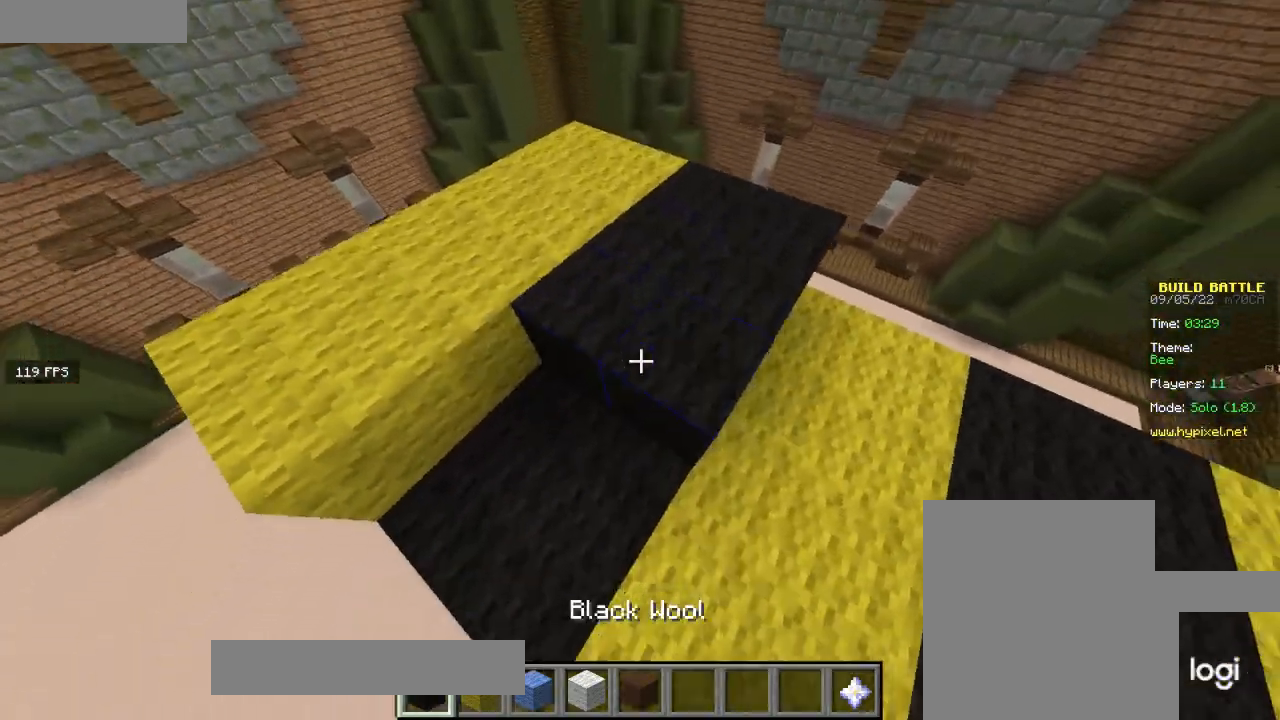
{"keys": [], "mouse": [], "events": [[34, "s", "up"], [67, "mouse_right", "up"], [100, "d", "up"], [200, "mouse_right", "down"], [434, "mouse_right", "up"]]}
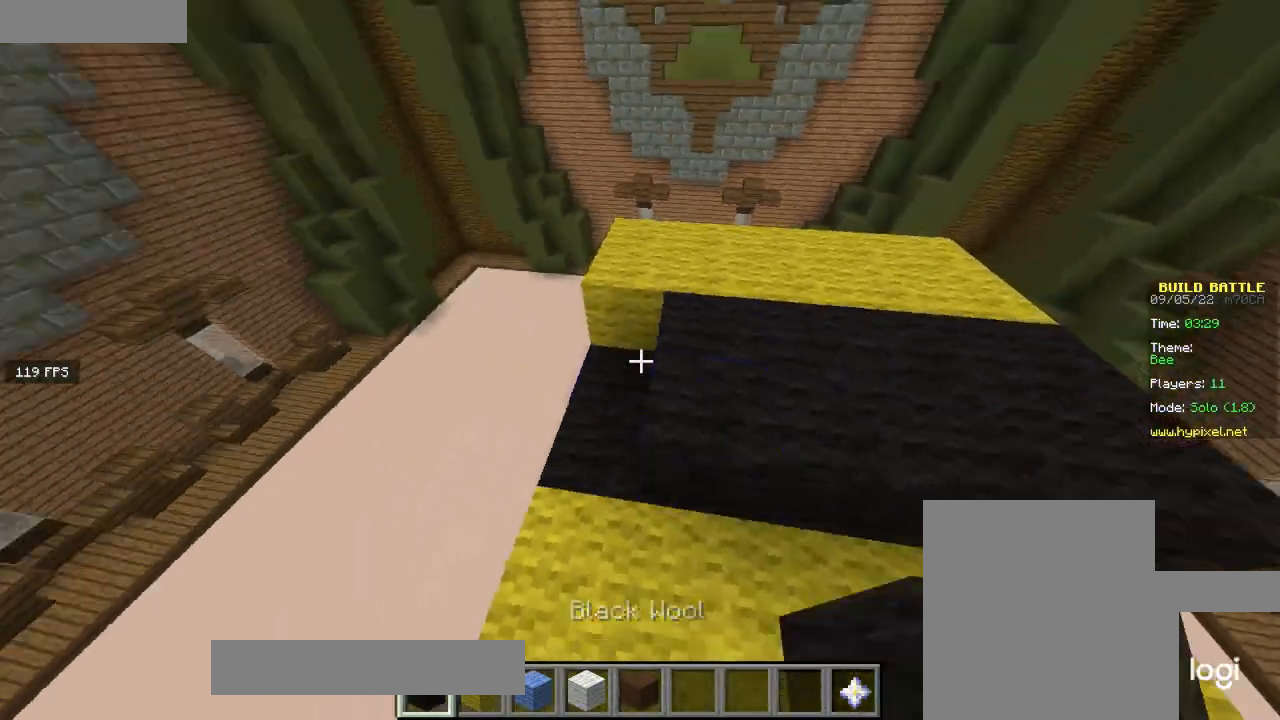
{"keys": [], "mouse": [], "events": [[66, "mouse_right", "down"], [200, "s", "down"], [333, "mouse_right", "up"], [367, "s", "up"]]}
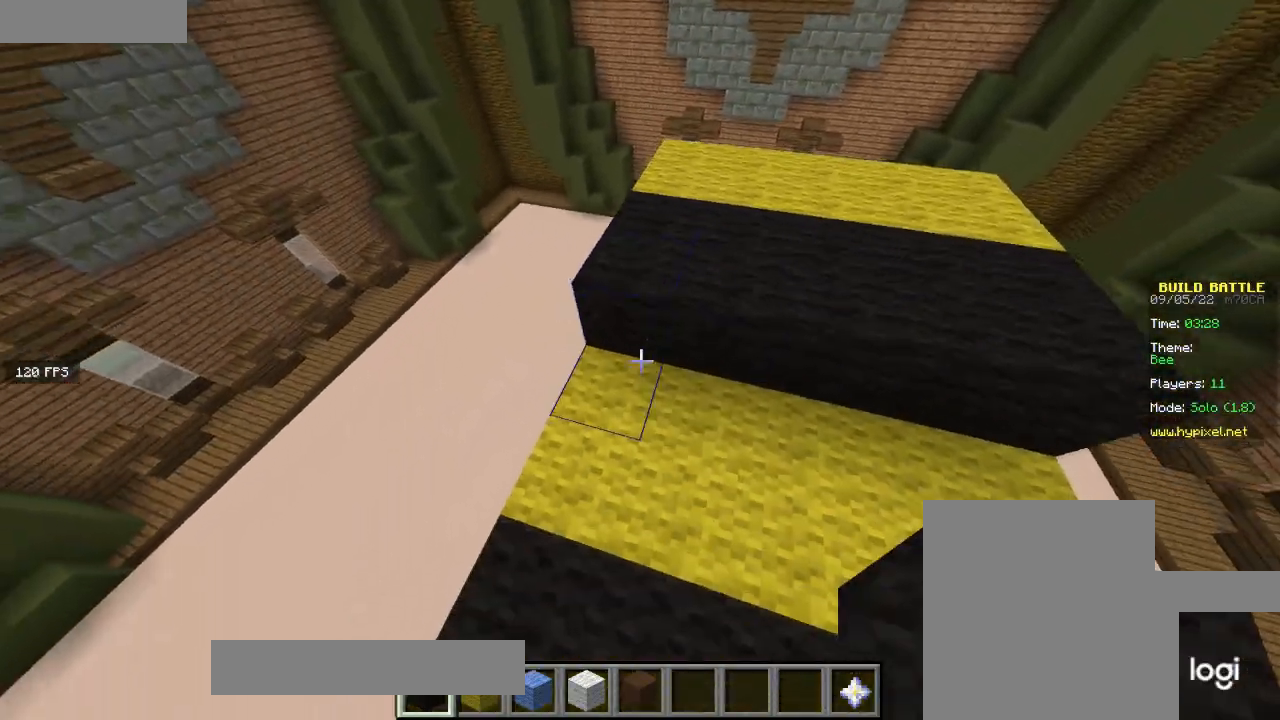
{"keys": ["d"], "mouse": [], "events": [[200, "mouse_right", "down"], [401, "d", "down"], [434, "mouse_right", "up"]]}
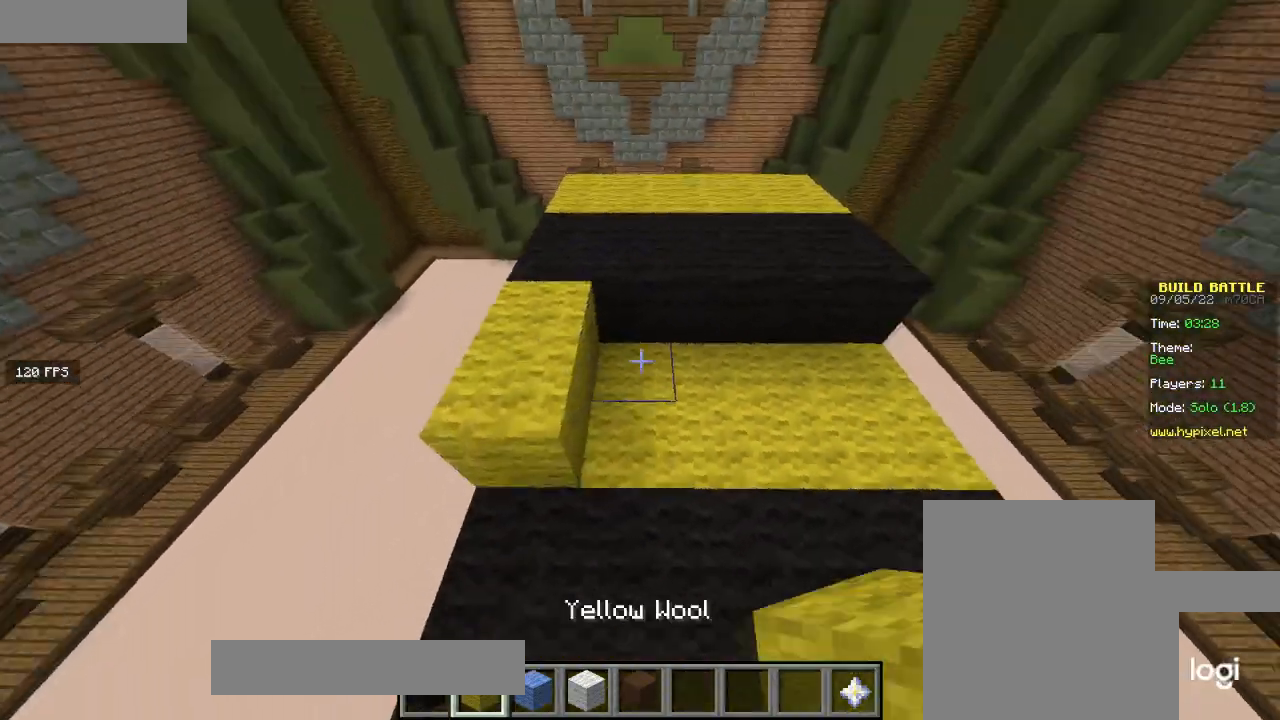
{"keys": [], "mouse": [], "events": [[33, "mouse_right", "down"], [66, "d", "up"], [200, "d", "down"], [300, "mouse_right", "up"], [367, "d", "up"], [400, "mouse_right", "down"], [467, "mouse_right", "up"]]}
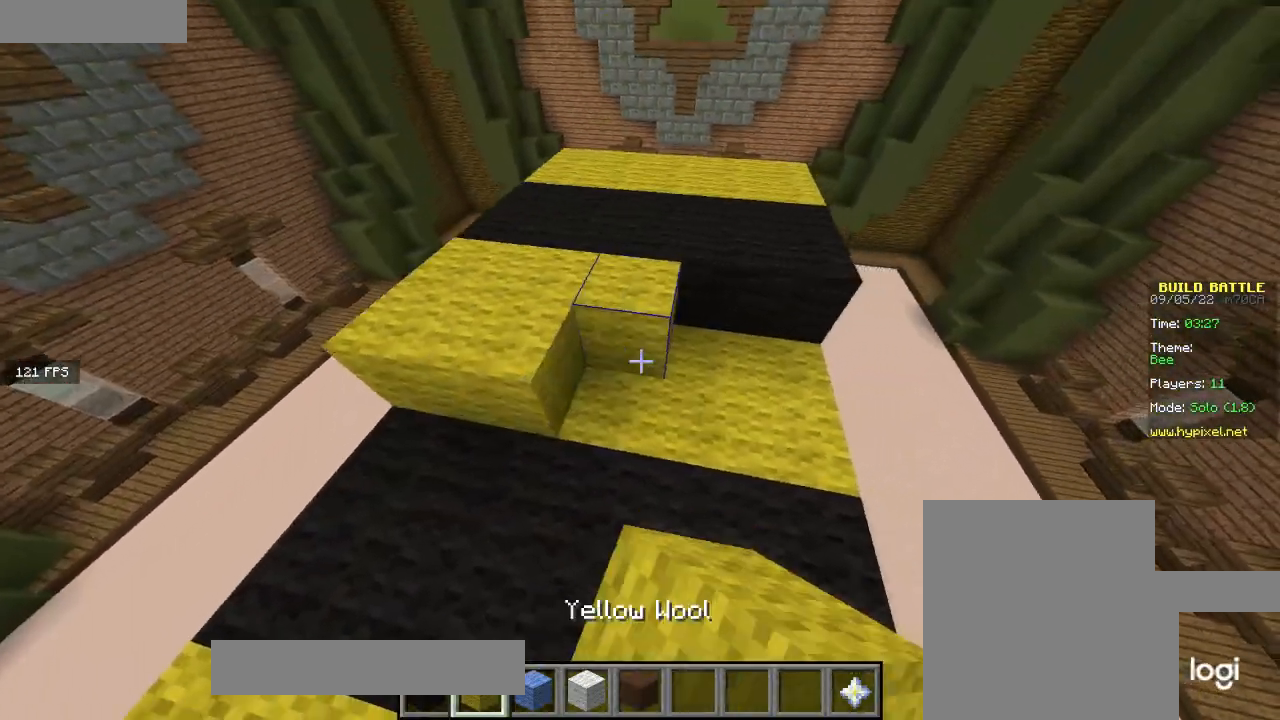
{"keys": [], "mouse": [], "events": [[167, "mouse_right", "down"], [267, "mouse_right", "up"], [367, "mouse_right", "down"], [501, "mouse_right", "up"]]}
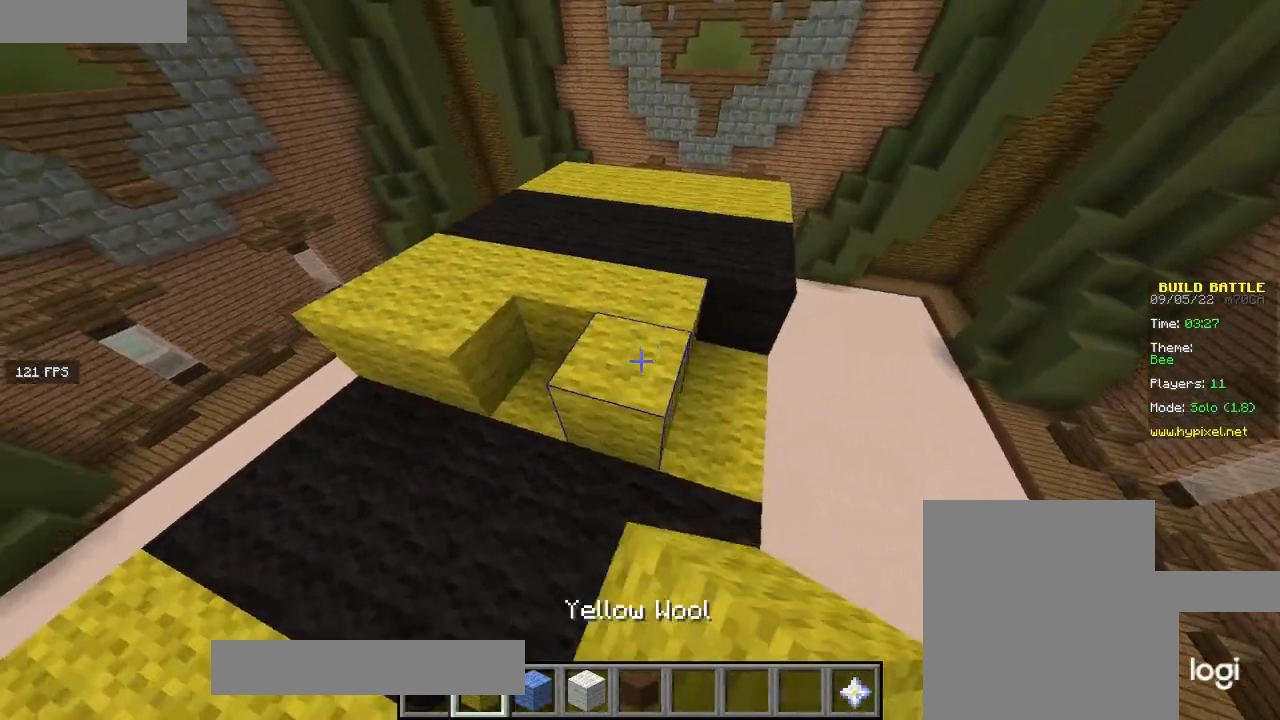
{"keys": [], "mouse": [], "events": [[367, "mouse_right", "down"], [467, "mouse_right", "up"]]}
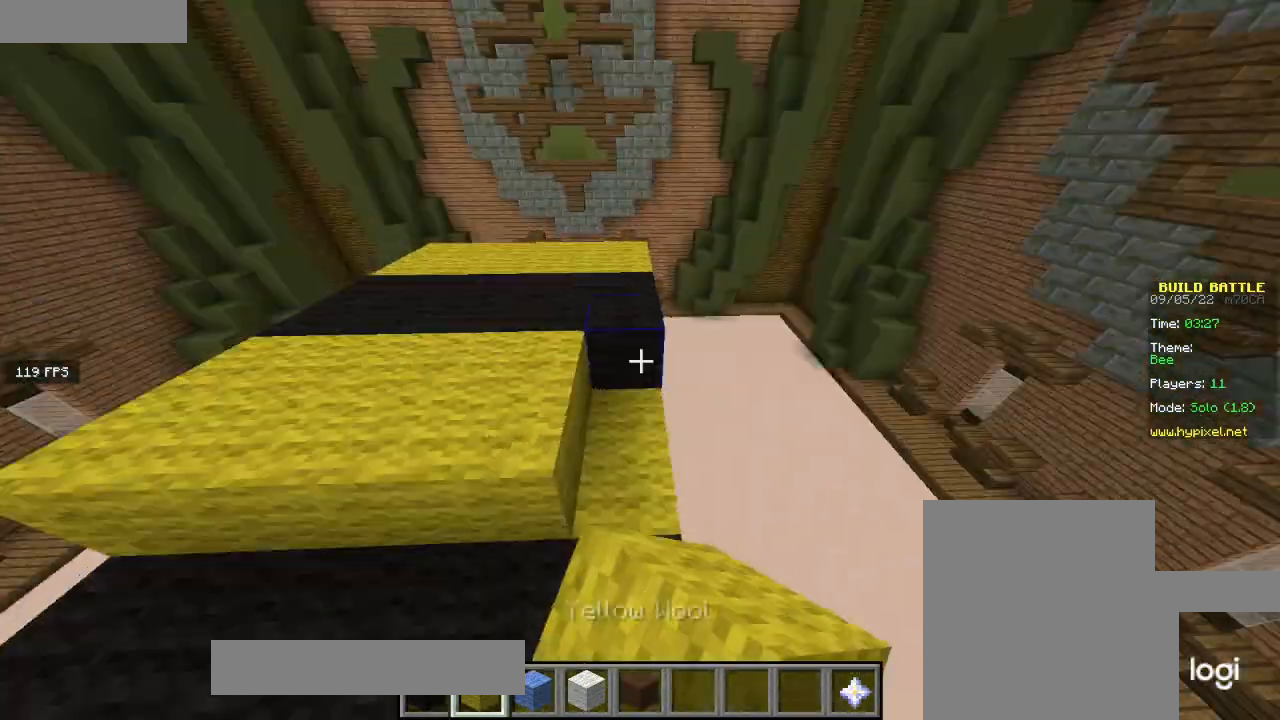
{"keys": ["s"], "mouse": [], "events": [[67, "mouse_right", "down"], [200, "a", "down"], [367, "a", "up"], [367, "mouse_right", "up"], [501, "s", "down"]]}
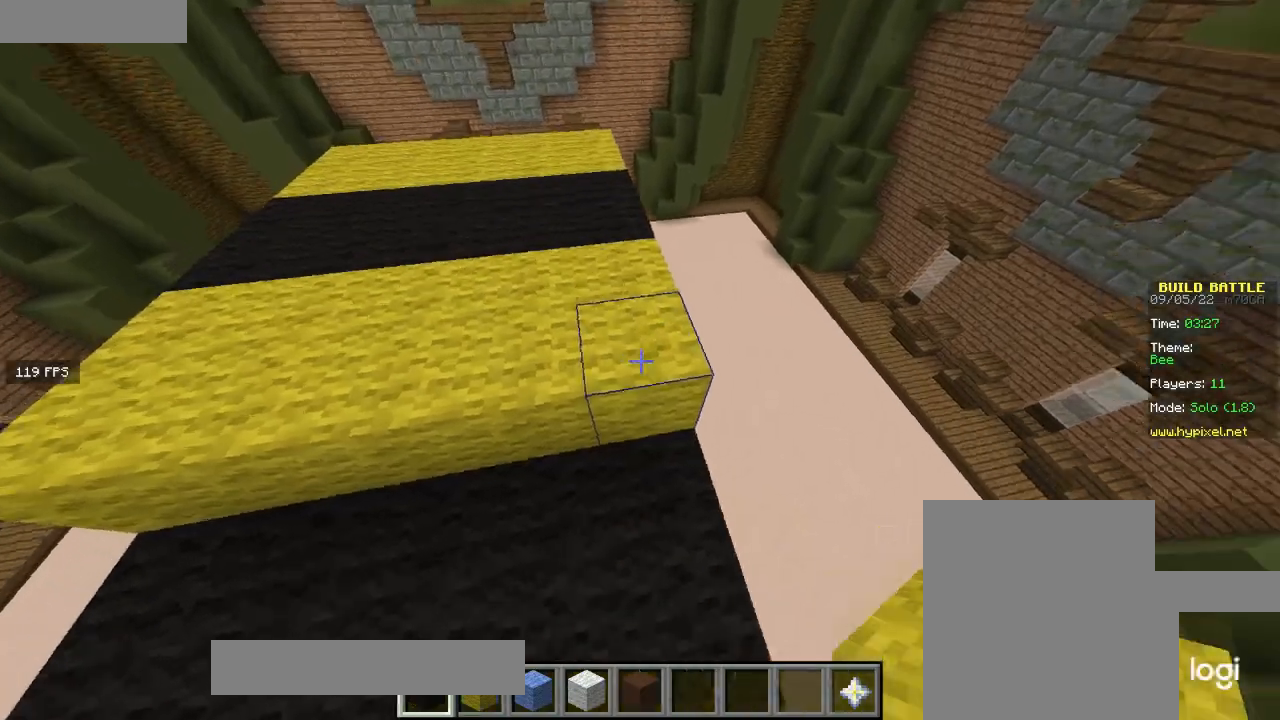
{"keys": ["a"], "mouse": [], "events": [[200, "mouse_right", "down"], [400, "s", "up"], [467, "a", "down"], [467, "mouse_right", "up"]]}
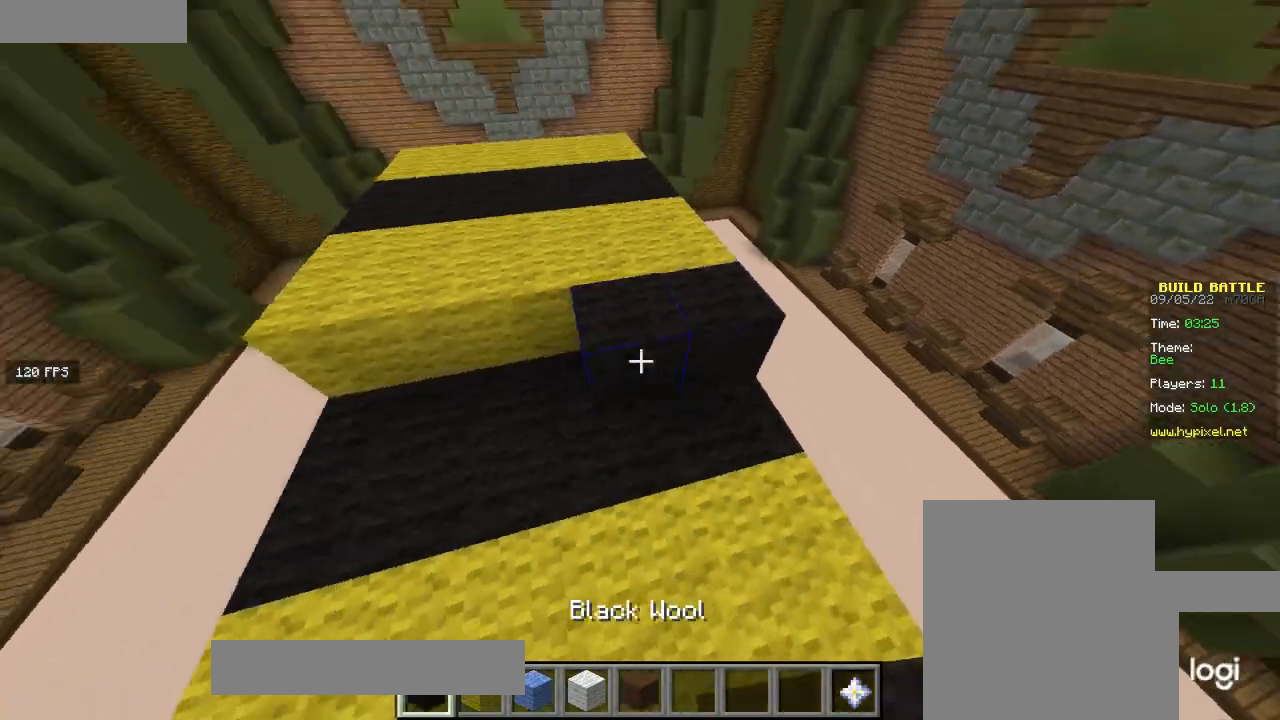
{"keys": ["w"], "mouse": [], "events": [[67, "a", "up"], [100, "mouse_right", "down"], [200, "mouse_right", "up"], [300, "d", "down"], [434, "d", "up"], [434, "w", "down"]]}
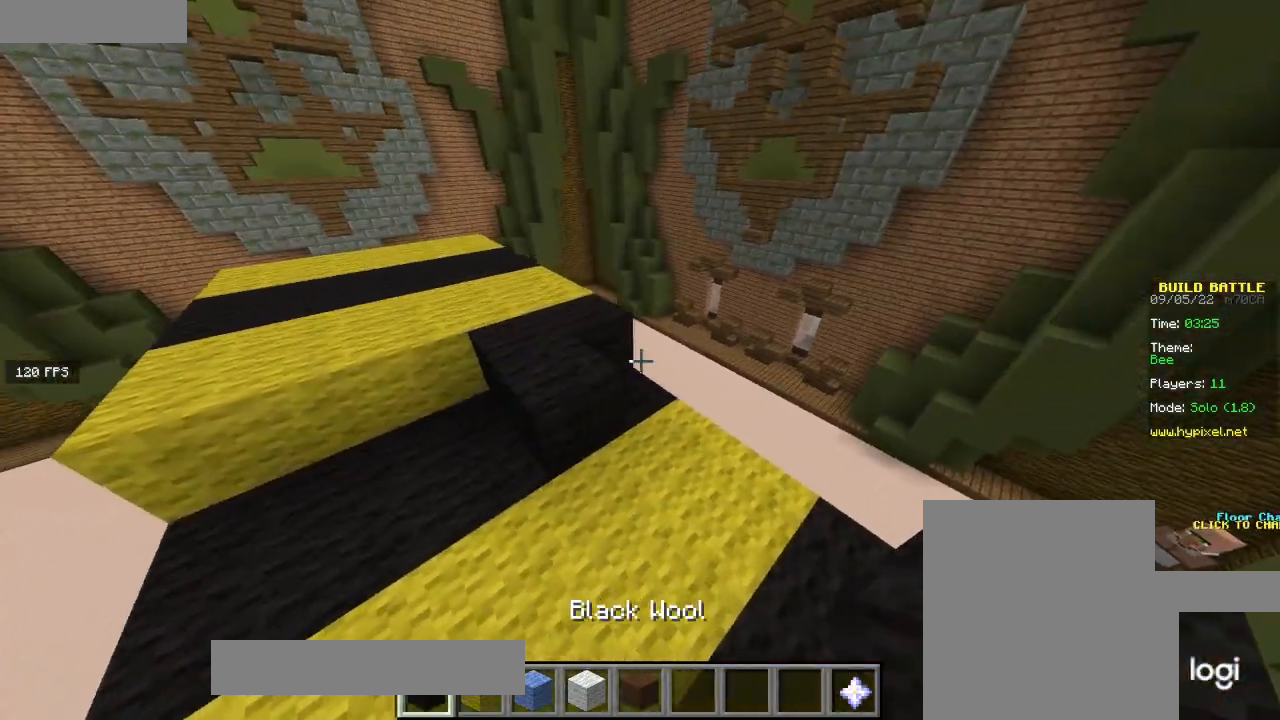
{"keys": ["a"], "mouse": [], "events": [[167, "w", "up"], [233, "mouse_right", "down"], [267, "a", "down"], [333, "a", "up"], [367, "mouse_right", "up"], [500, "a", "down"]]}
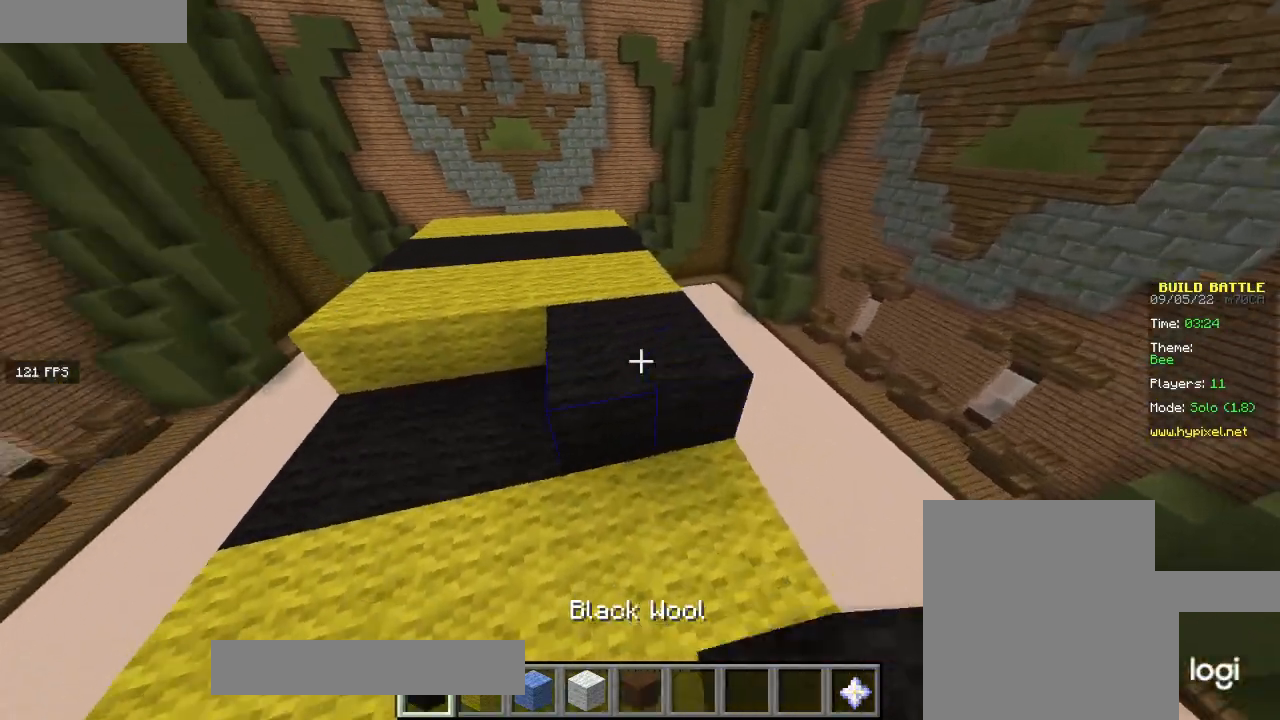
{"keys": [], "mouse": [], "events": [[200, "mouse_right", "down"], [234, "a", "up"], [300, "mouse_right", "up"]]}
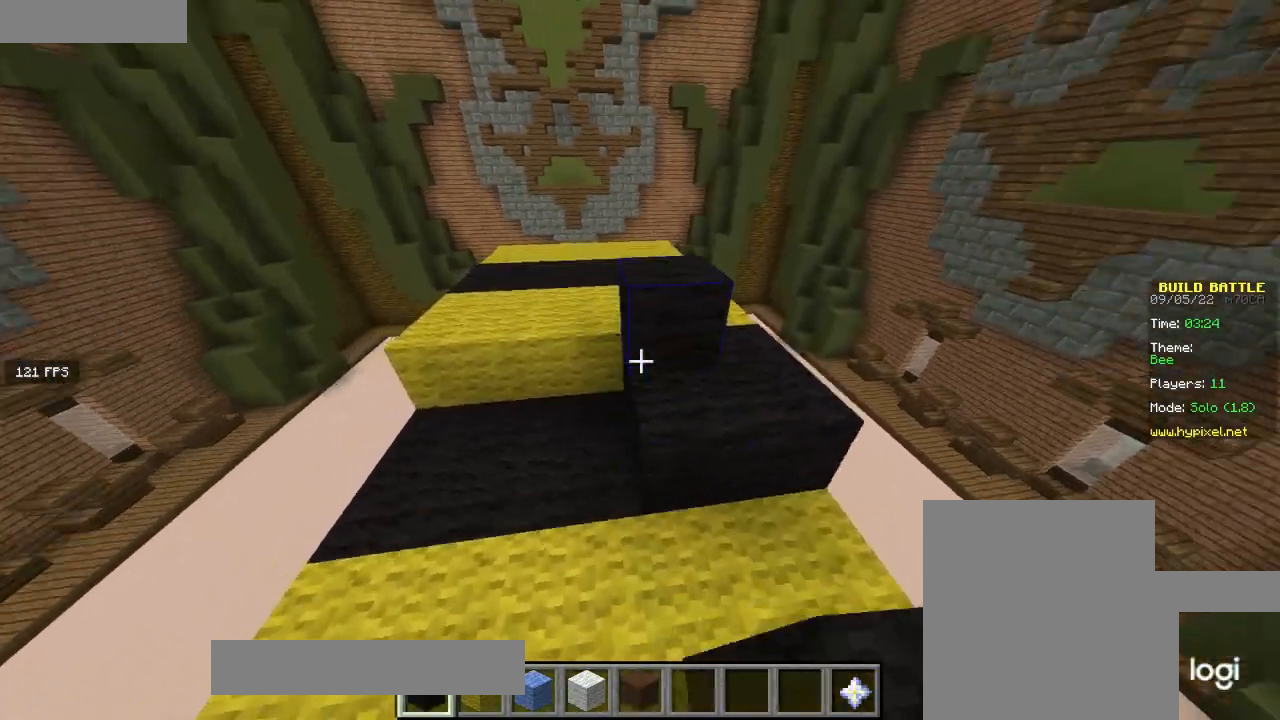
{"keys": [], "mouse": ["right"], "events": [[100, "mouse_left", "down"], [233, "mouse_left", "up"], [333, "mouse_right", "down"]]}
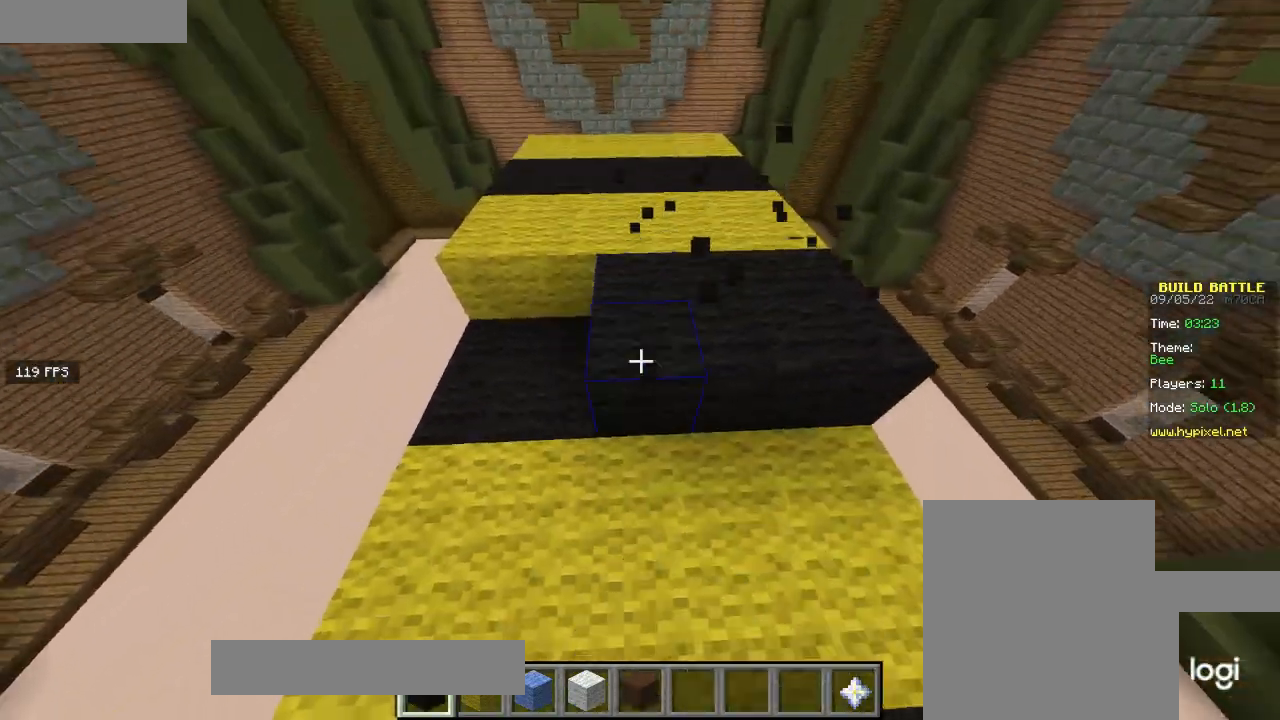
{"keys": [], "mouse": [], "events": [[34, "a", "down"], [67, "mouse_right", "up"], [167, "a", "up"], [200, "mouse_right", "down"], [367, "a", "down"], [434, "mouse_right", "up"], [501, "a", "up"]]}
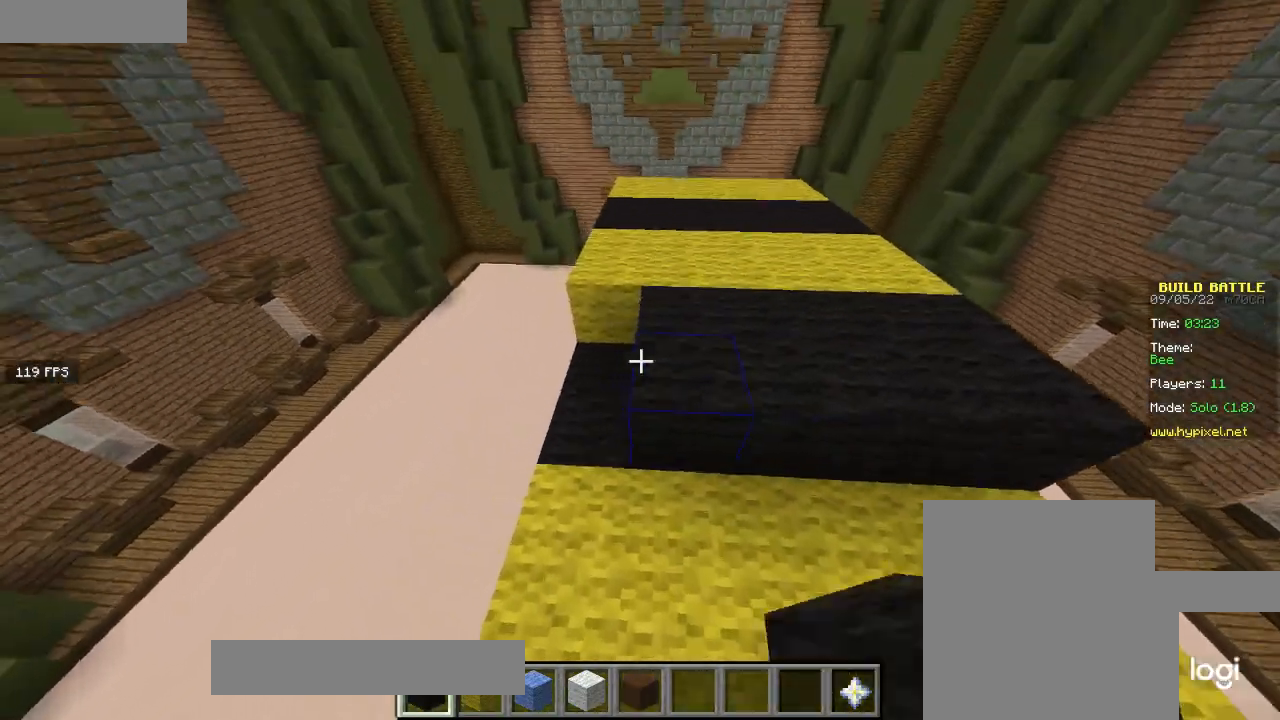
{"keys": ["d"], "mouse": [], "events": [[66, "mouse_right", "down"], [167, "s", "down"], [367, "d", "down"], [367, "mouse_right", "up"], [433, "s", "up"]]}
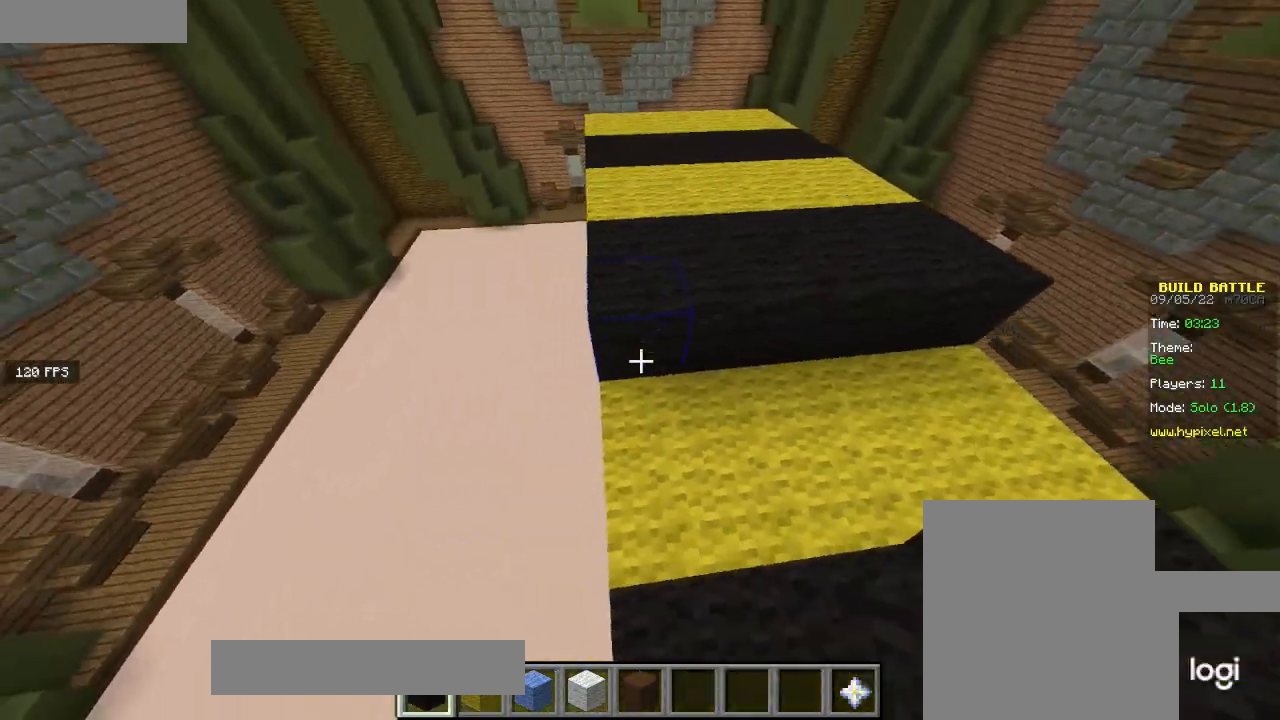
{"keys": [], "mouse": [], "events": [[167, "mouse_right", "down"], [234, "d", "up"], [434, "mouse_right", "up"]]}
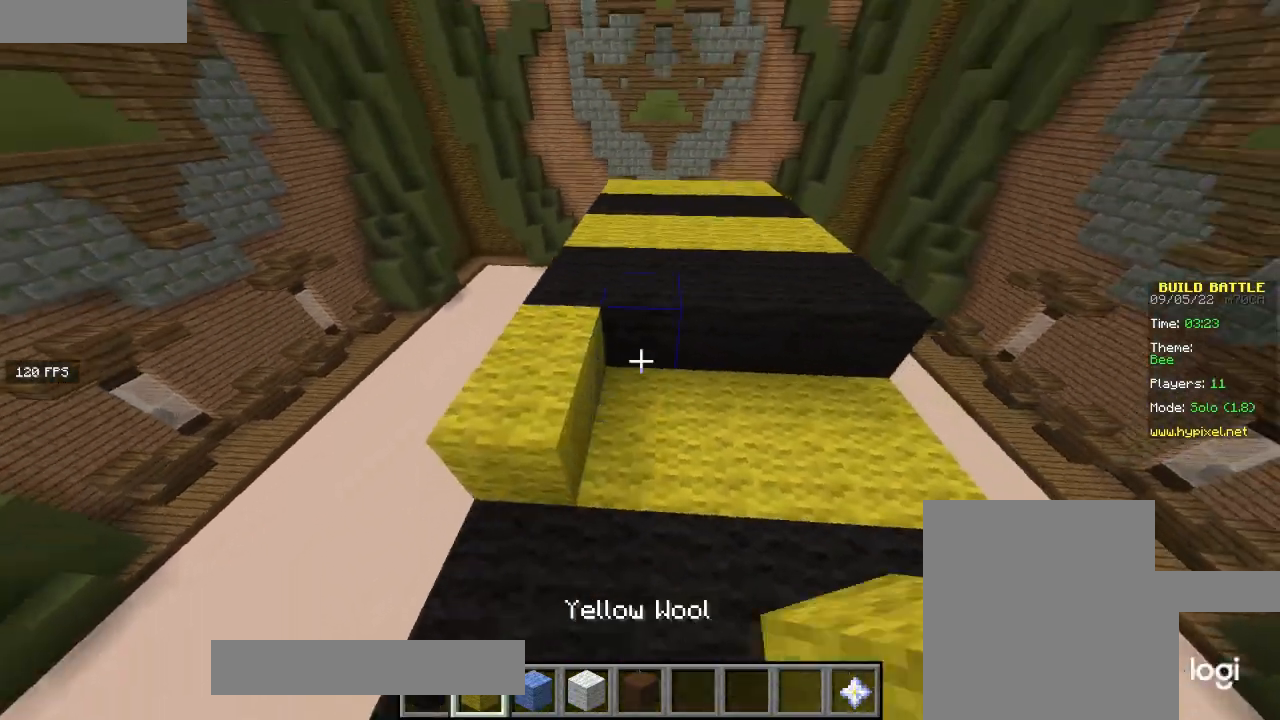
{"keys": [], "mouse": ["right"], "events": [[66, "mouse_right", "down"], [300, "mouse_right", "up"], [400, "mouse_right", "down"]]}
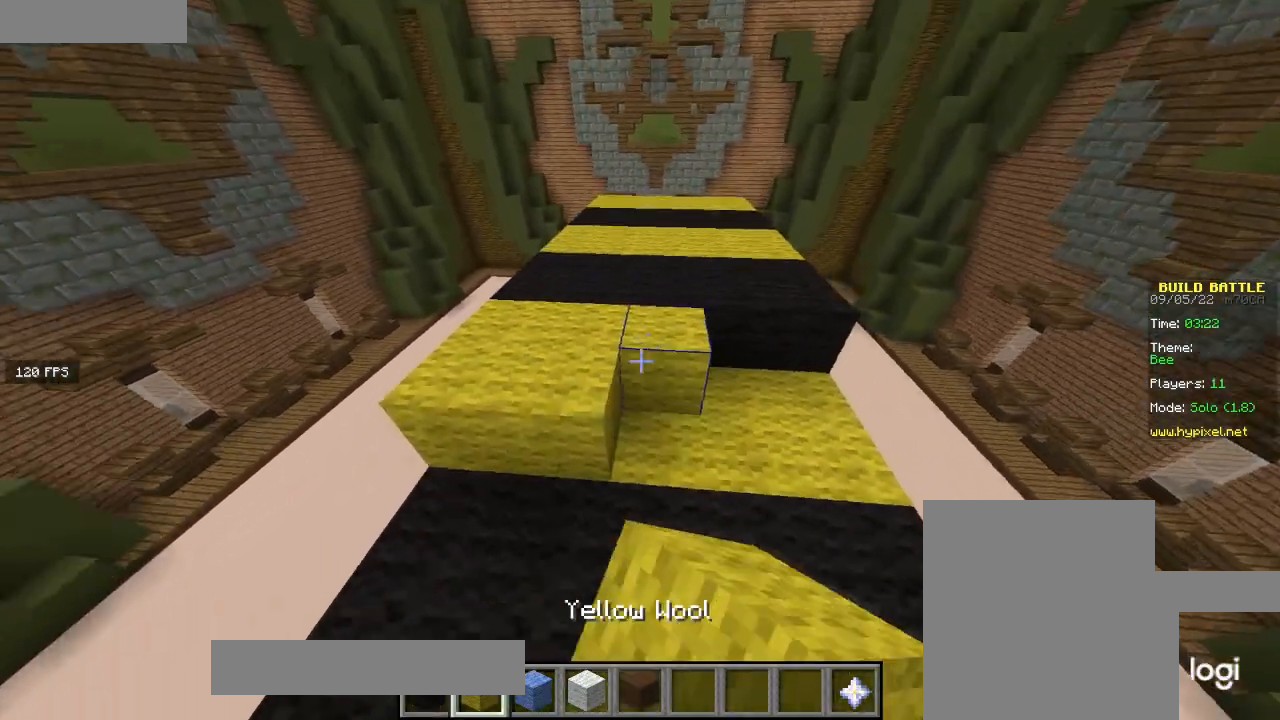
{"keys": [], "mouse": ["right"], "events": [[34, "d", "down"], [167, "d", "up"], [167, "mouse_right", "up"], [300, "mouse_right", "down"]]}
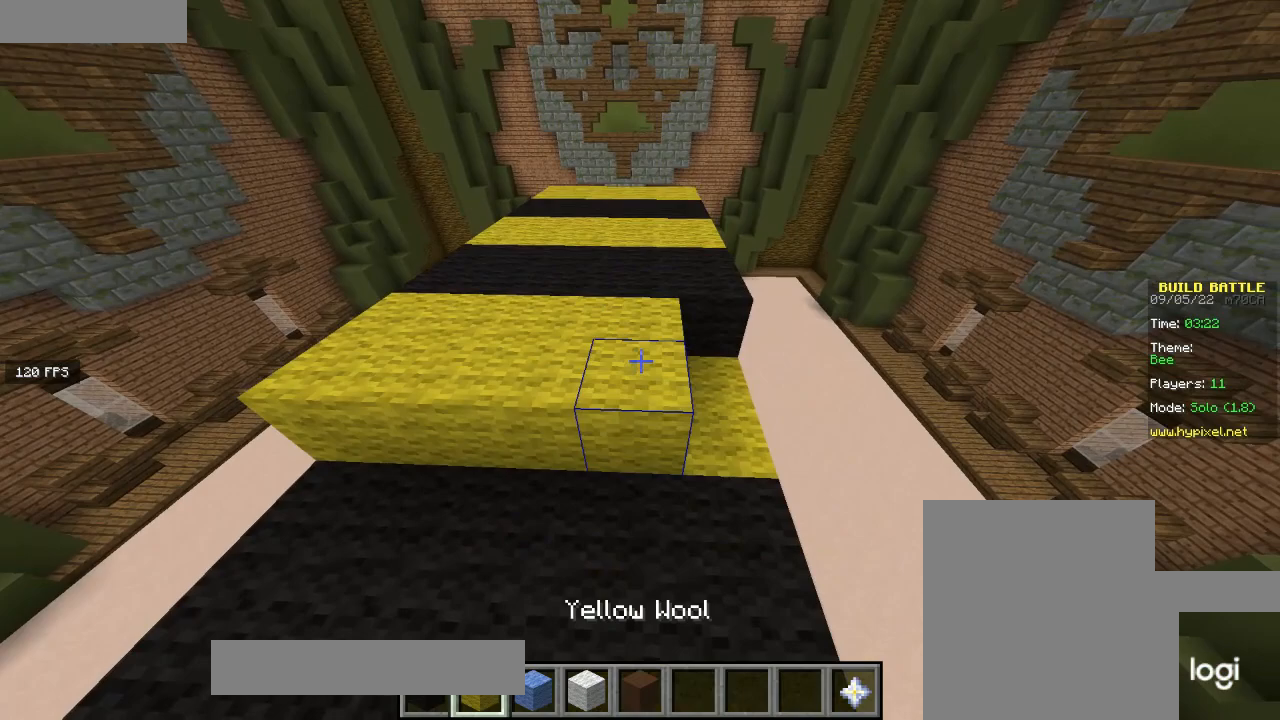
{"keys": ["s"], "mouse": [], "events": [[66, "mouse_right", "up"], [167, "mouse_right", "down"], [367, "s", "down"], [467, "mouse_right", "up"]]}
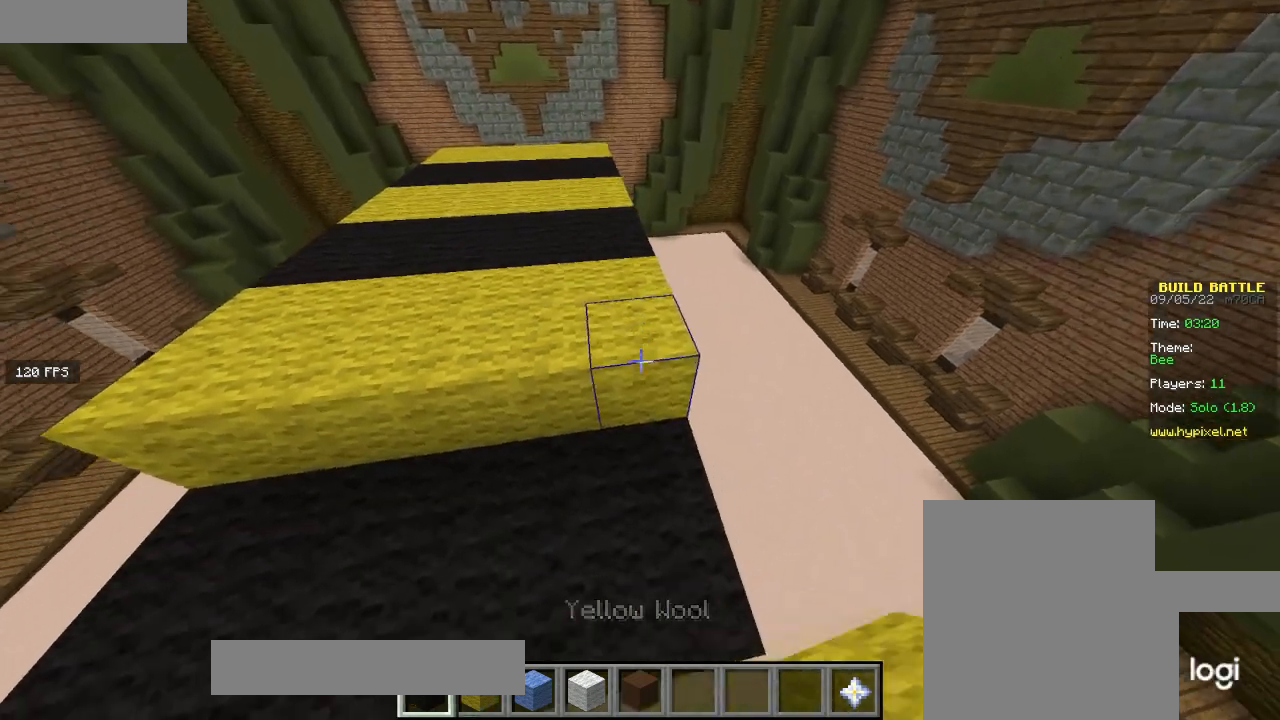
{"keys": ["a"], "mouse": ["right"], "events": [[134, "s", "up"], [300, "mouse_right", "down"], [401, "a", "down"]]}
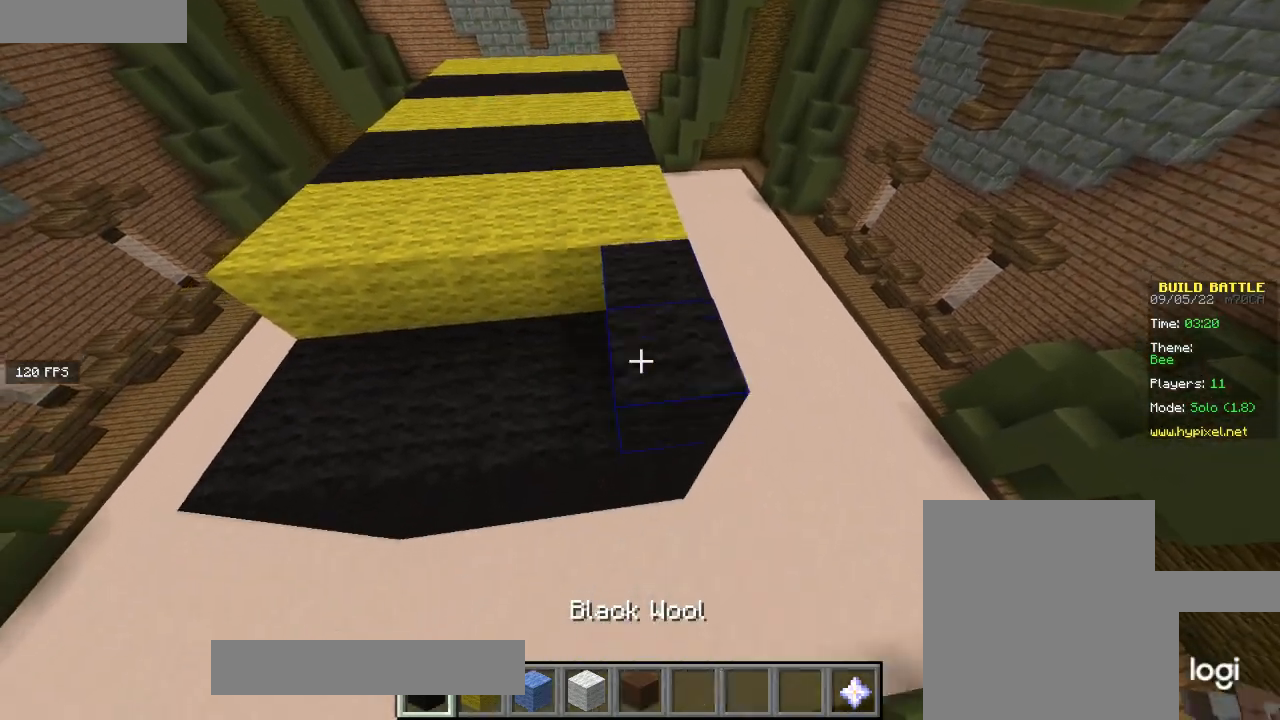
{"keys": [], "mouse": ["right"], "events": [[100, "mouse_right", "up"], [166, "a", "up"], [233, "mouse_right", "down"], [333, "mouse_right", "up"], [400, "mouse_right", "down"]]}
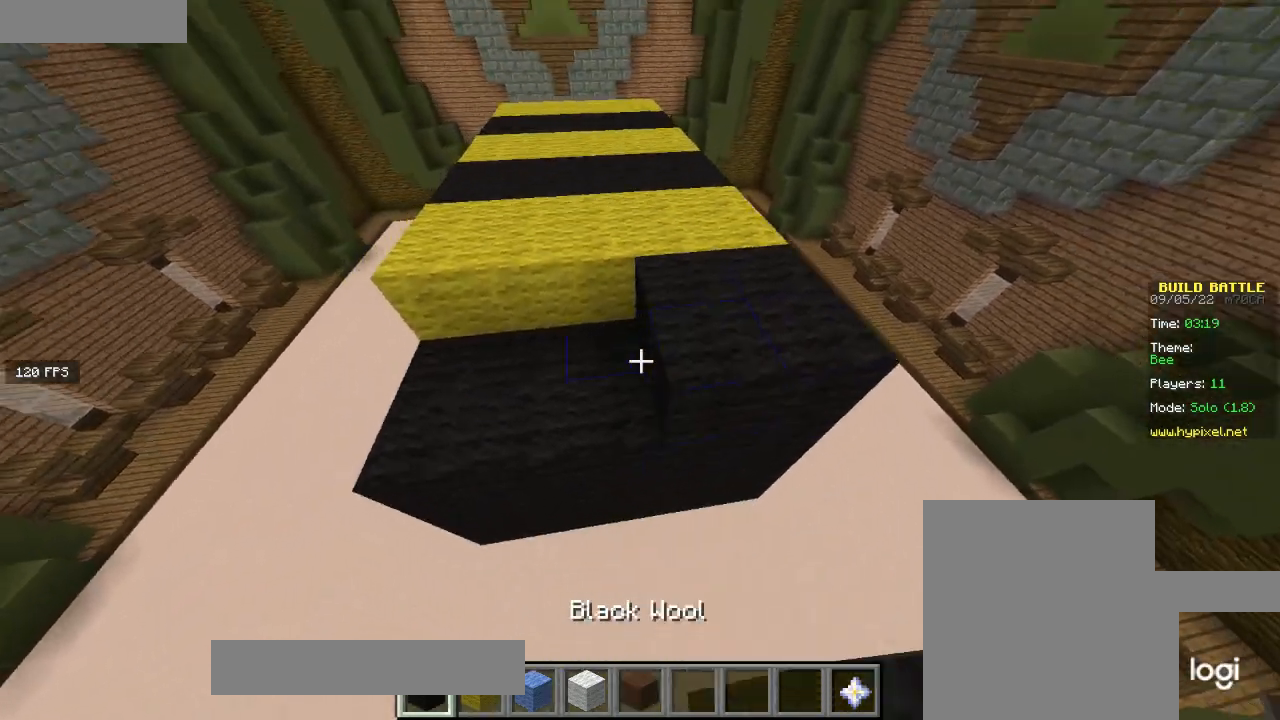
{"keys": ["a"], "mouse": ["right"], "events": [[34, "mouse_right", "up"], [100, "mouse_right", "down"], [367, "mouse_right", "up"], [401, "a", "down"], [467, "mouse_right", "down"]]}